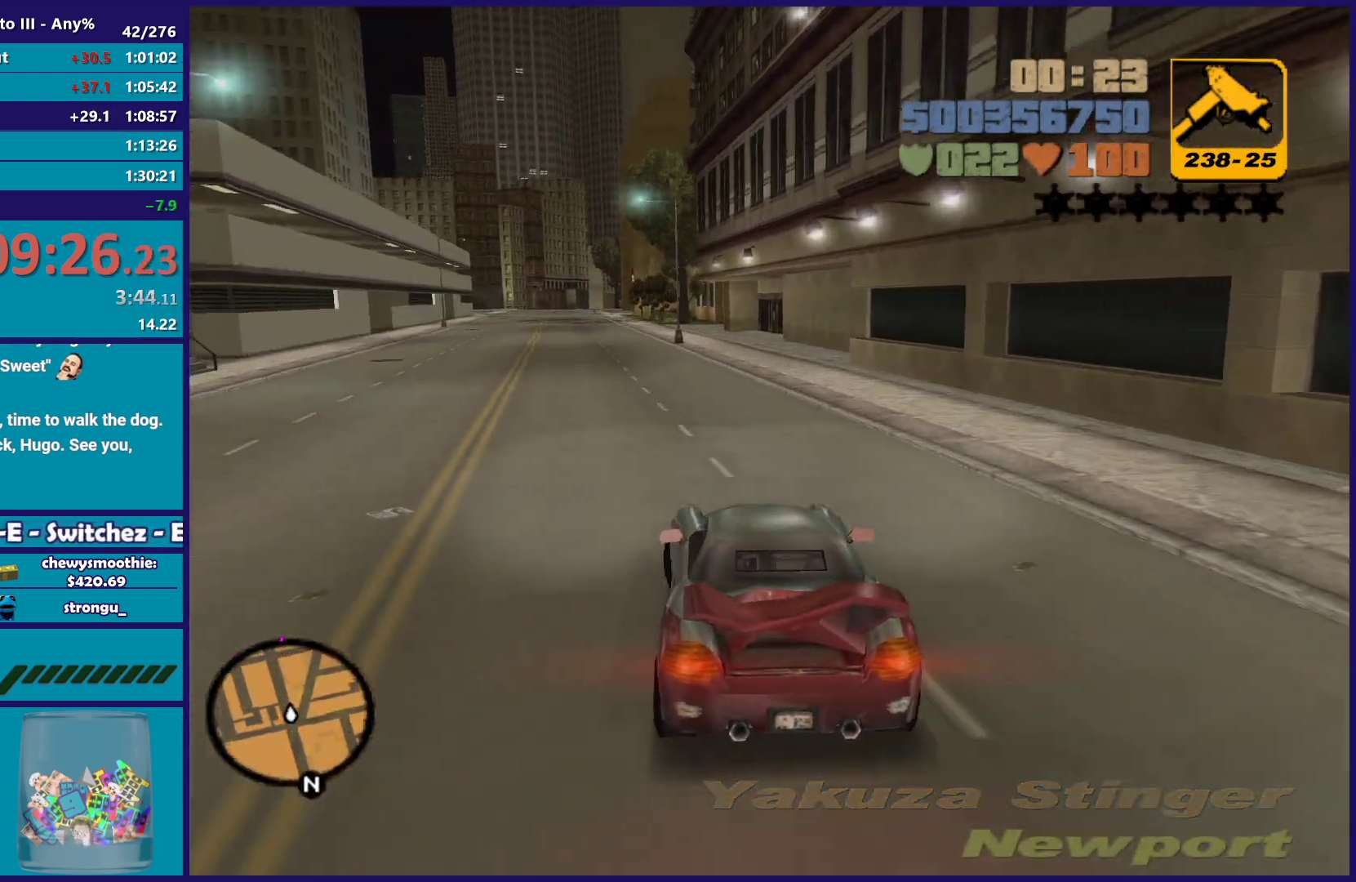
Gameplay with a controller (Xbox layout); each line is a JSON object with the inputs held at the frame after it. "button_events" lists button changes between this image and that frame as [ms after this image, input, new state], when the widget could be followed in between (sticks are given only as held states). Not read: START.
{"buttons": ["R2"], "left_stick": "up-left", "right_stick": "center", "button_events": []}
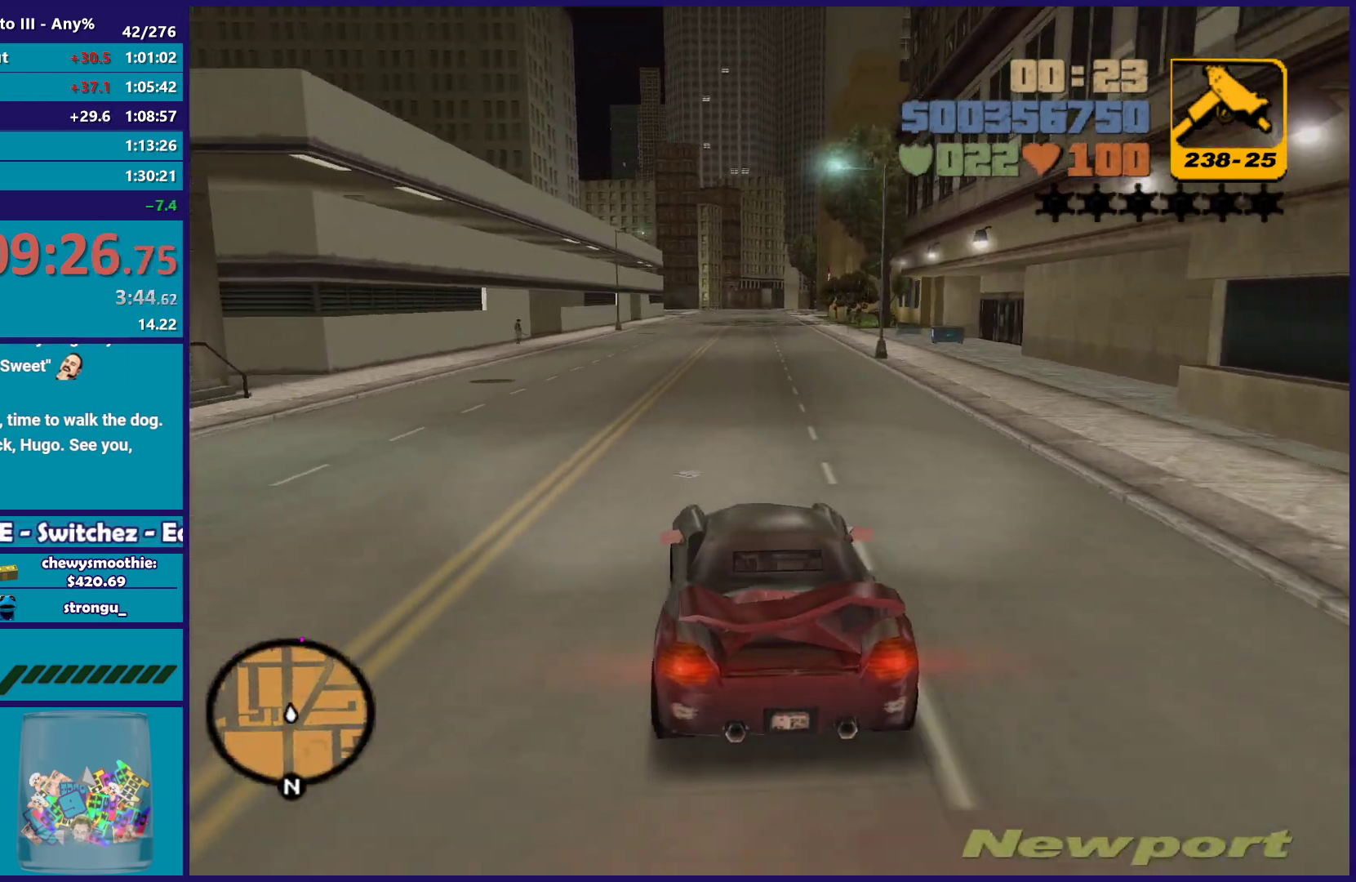
{"buttons": ["R2"], "left_stick": "up-left", "right_stick": "center", "button_events": []}
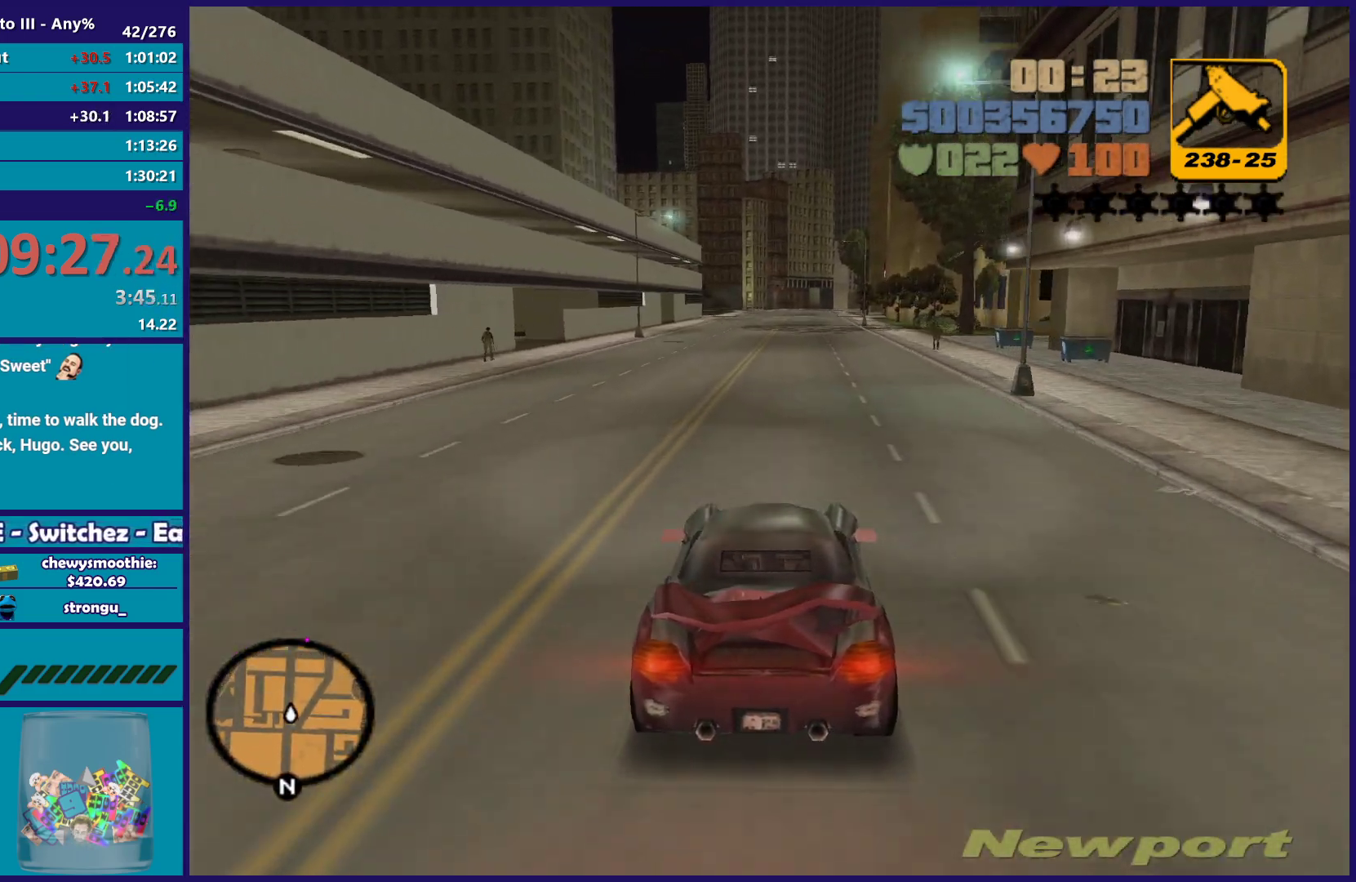
{"buttons": ["R2"], "left_stick": "up-left", "right_stick": "center", "button_events": []}
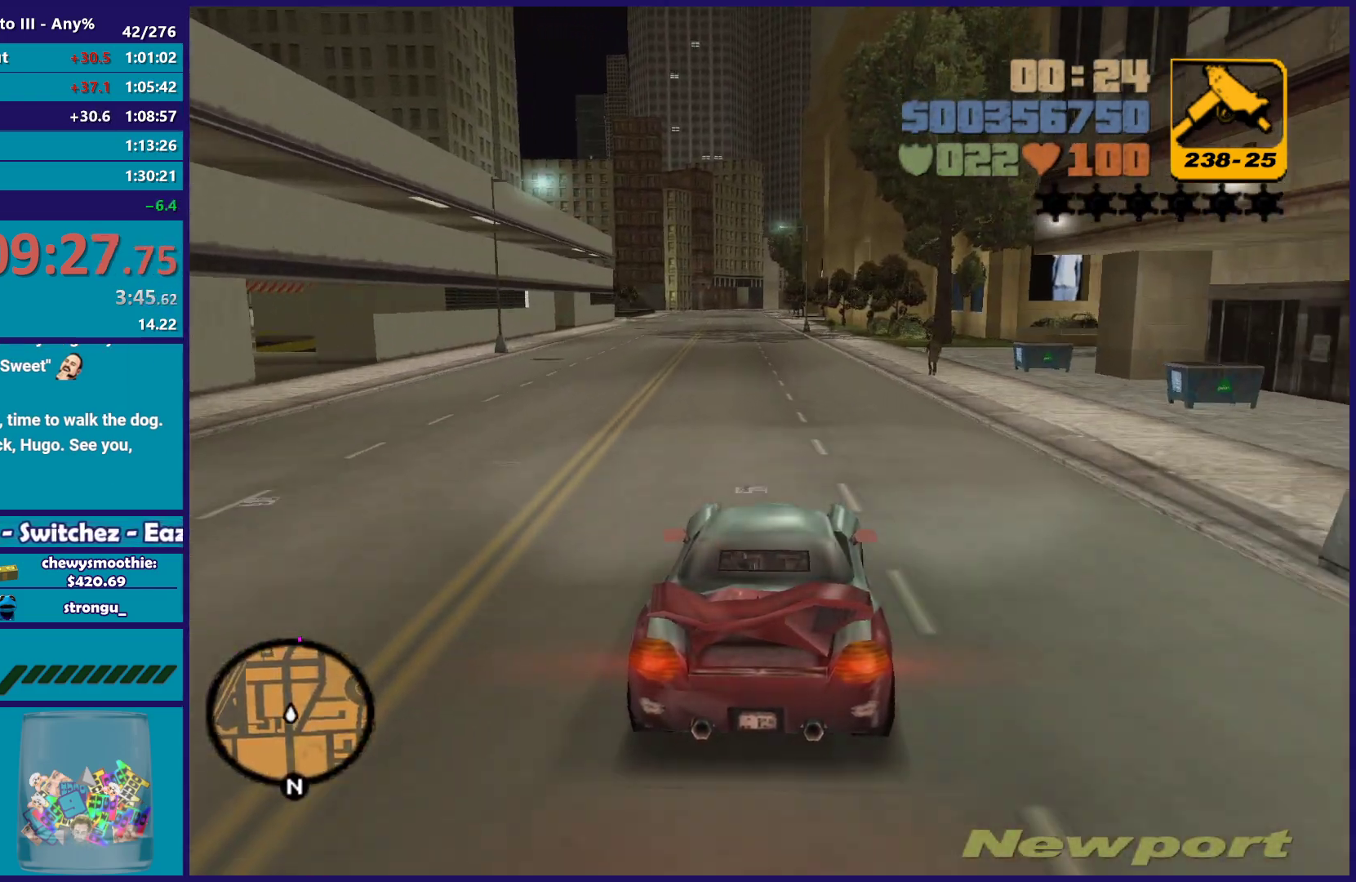
{"buttons": ["R2"], "left_stick": "center", "right_stick": "center", "button_events": []}
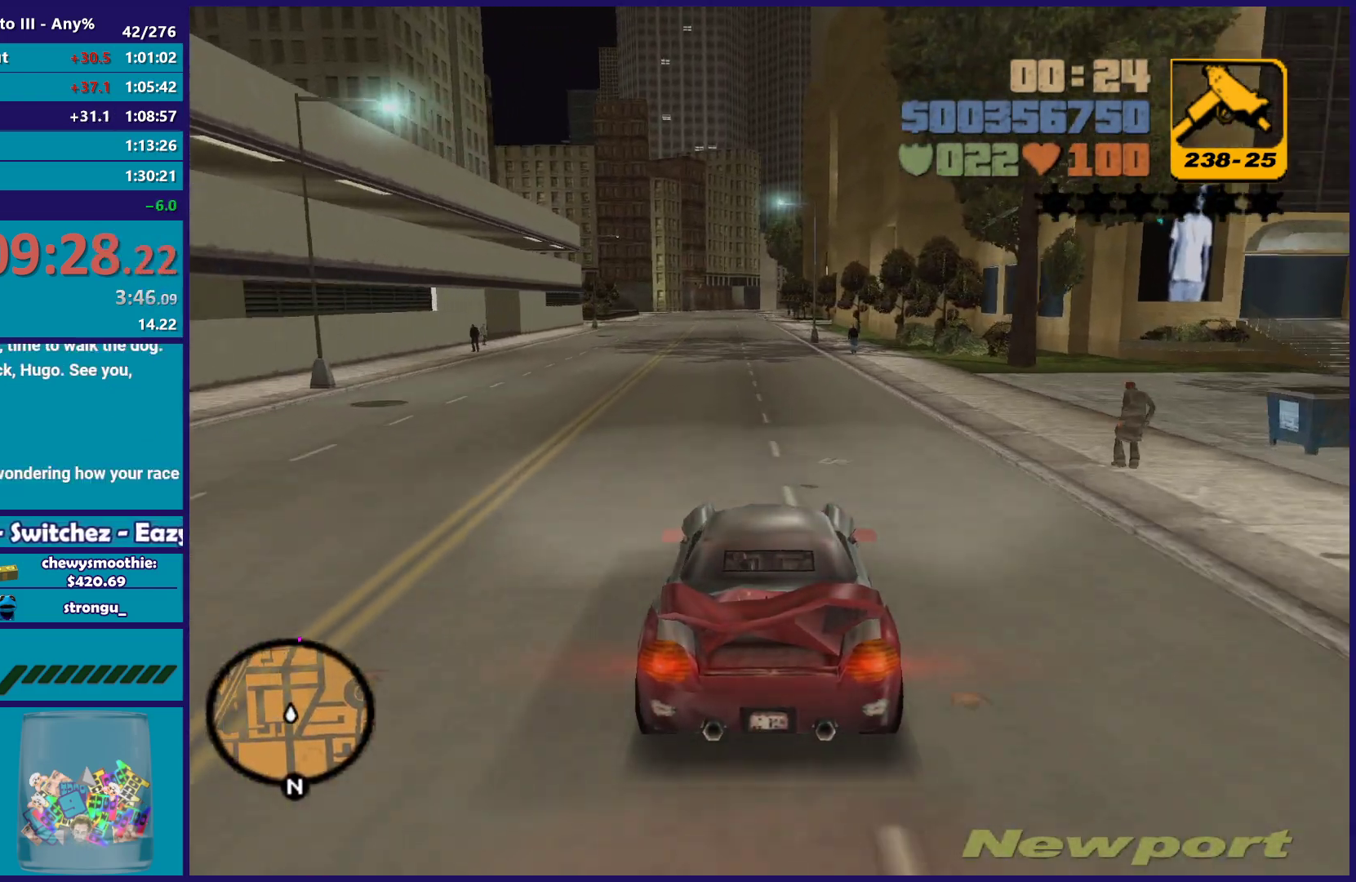
{"buttons": ["R2"], "left_stick": "up", "right_stick": "center"}
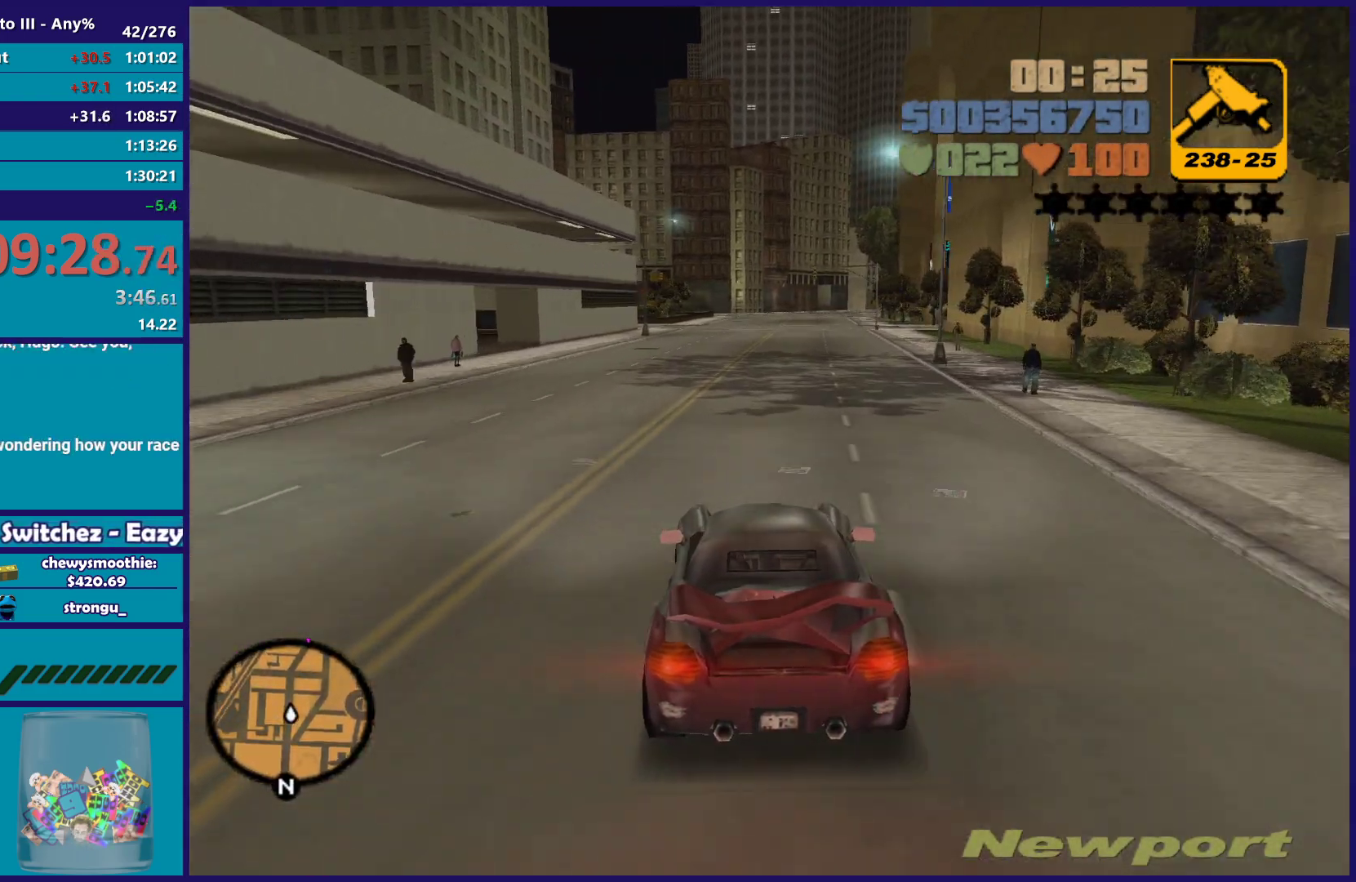
{"buttons": ["R2"], "left_stick": "up-left", "right_stick": "center"}
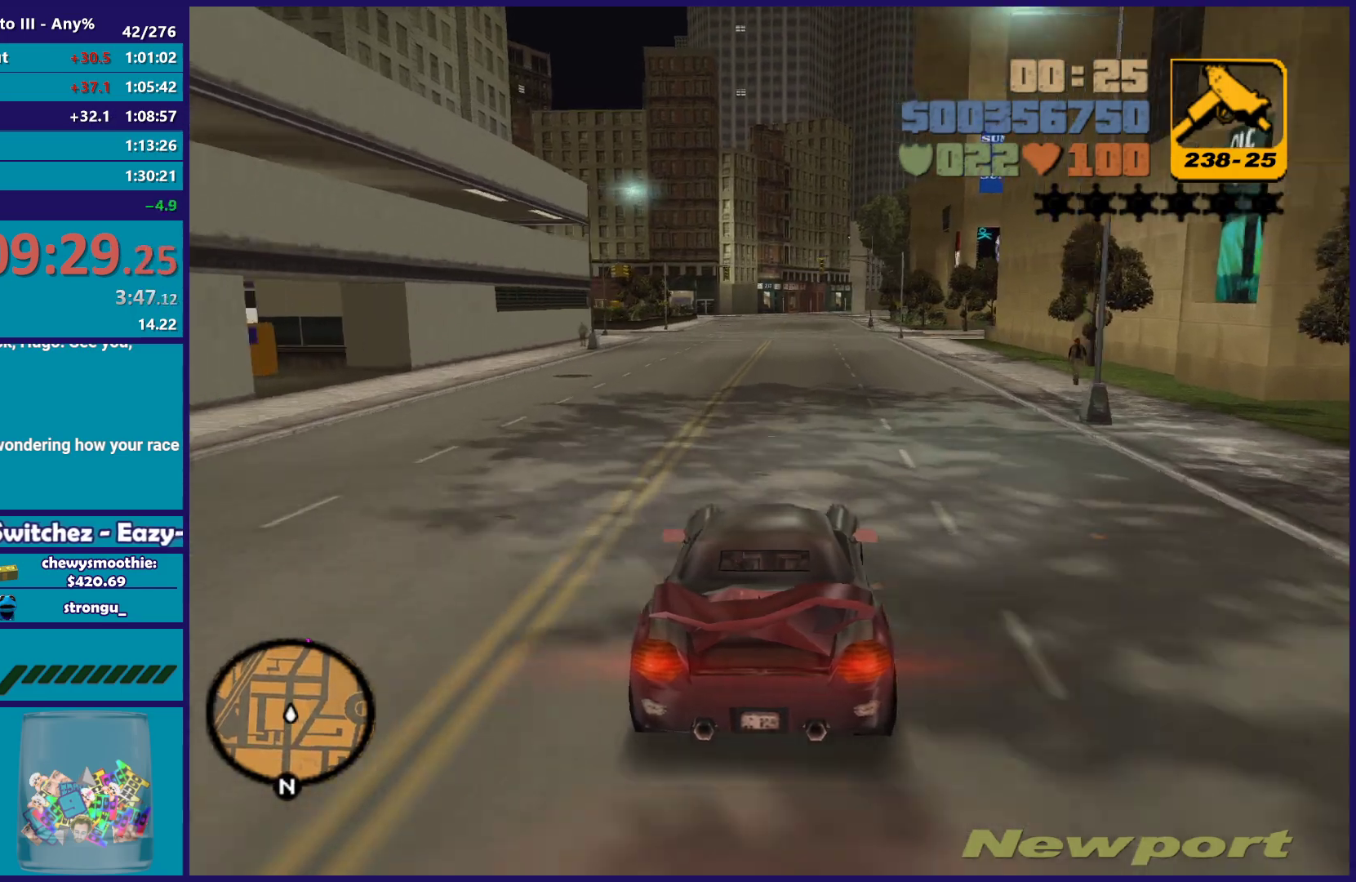
{"buttons": ["R2"], "left_stick": "up-left", "right_stick": "center", "button_events": []}
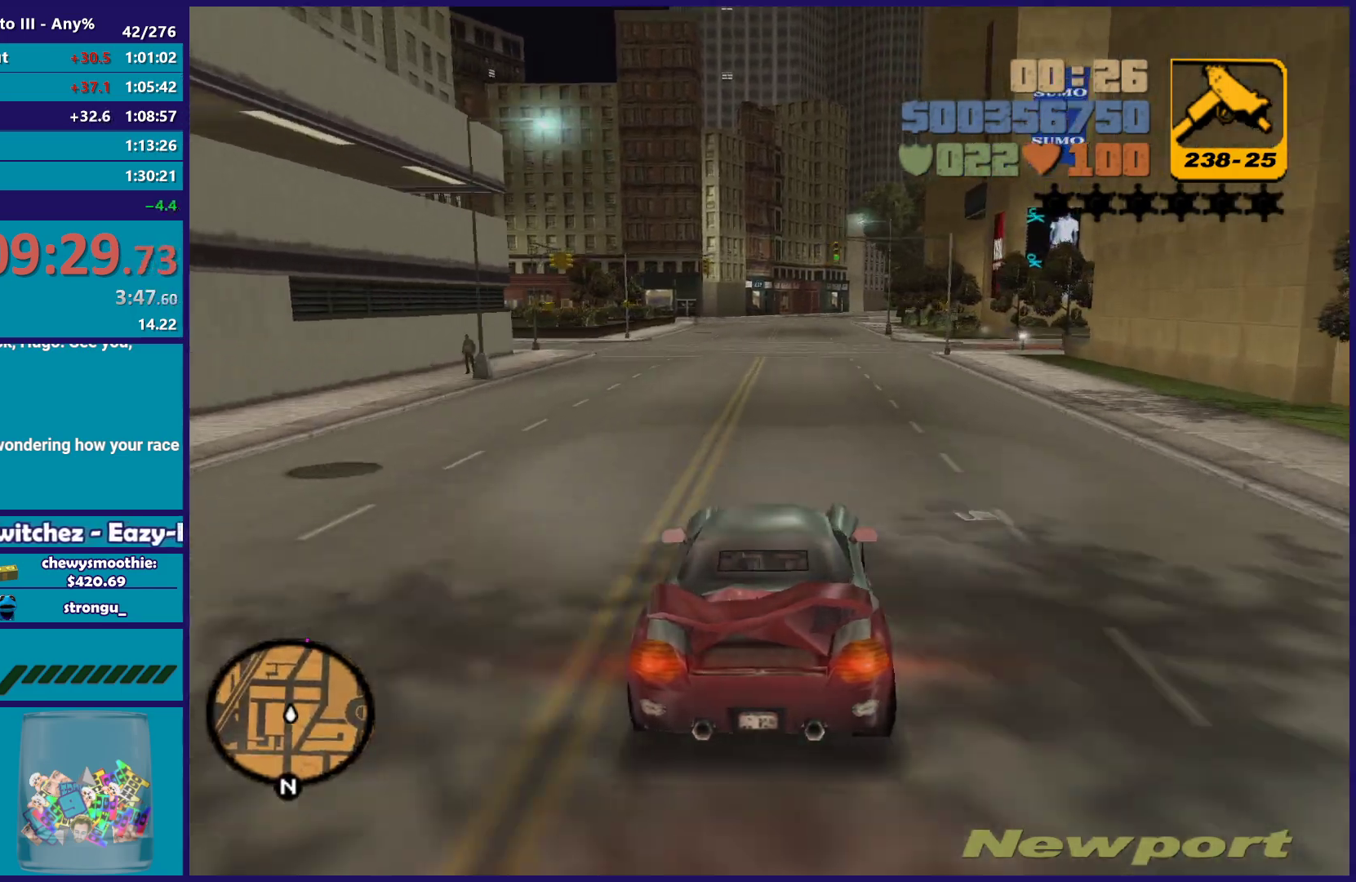
{"buttons": ["R2"], "left_stick": "center", "right_stick": "center", "button_events": []}
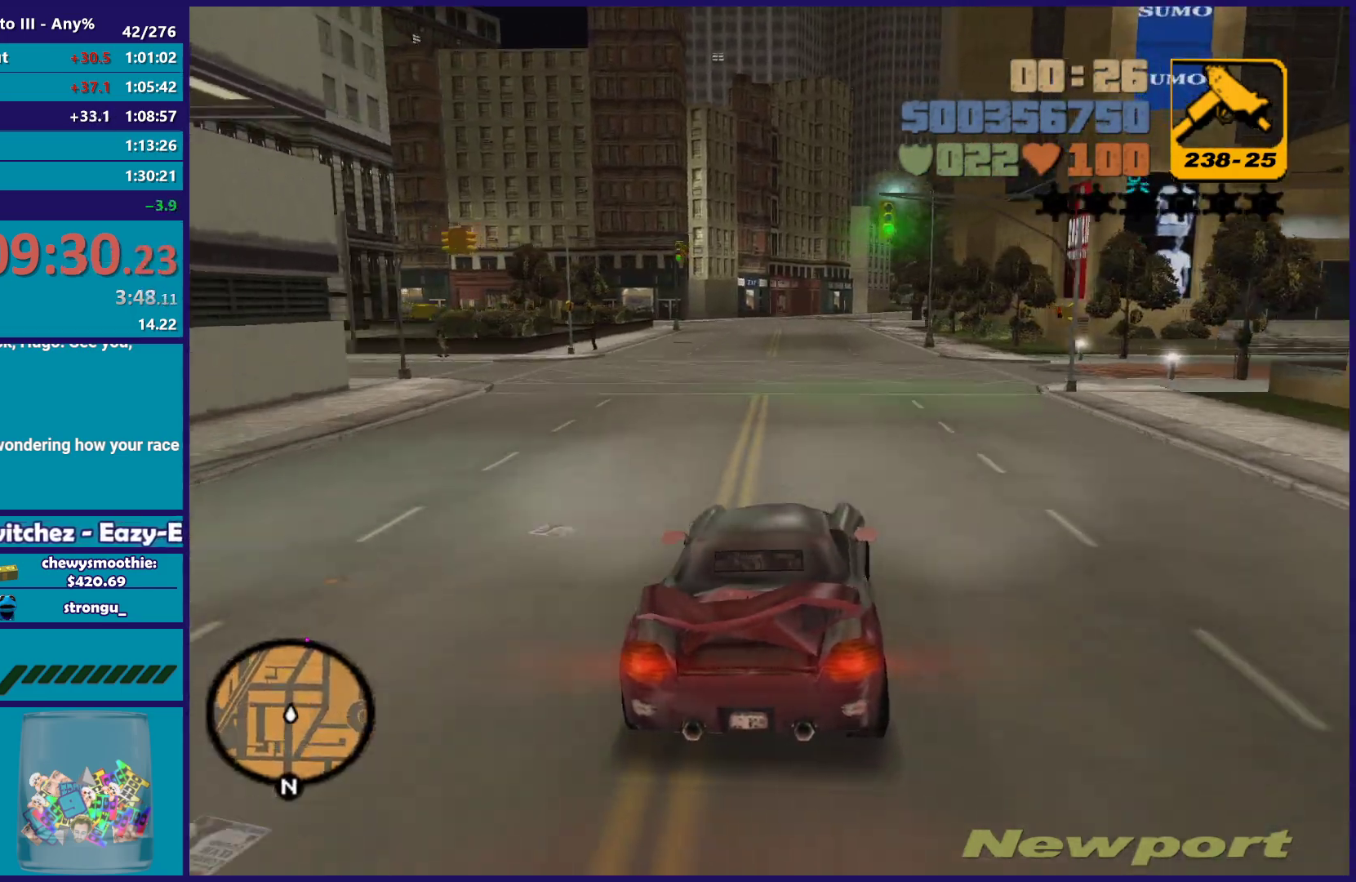
{"buttons": ["R2"], "left_stick": "right", "right_stick": "center", "button_events": []}
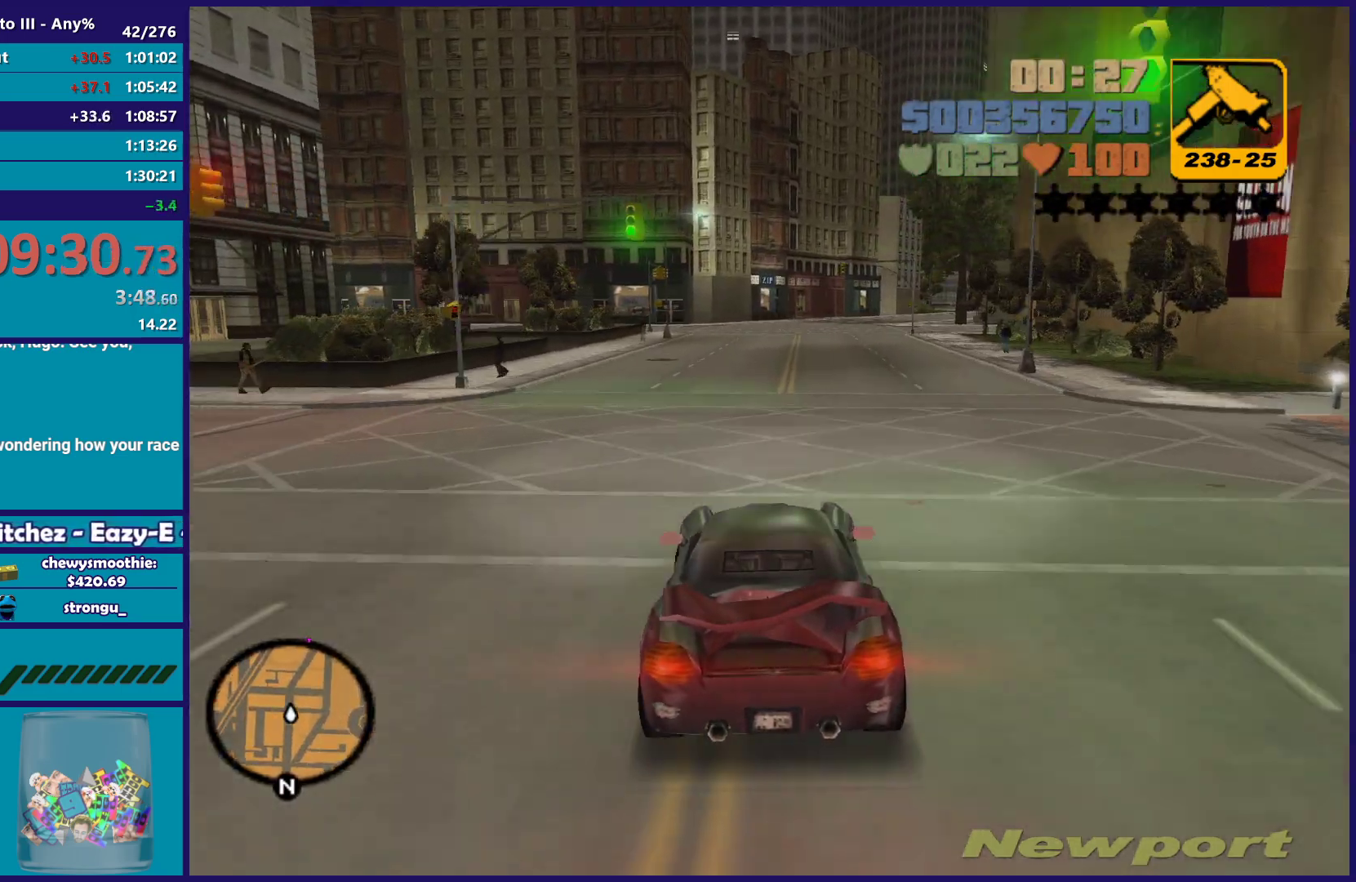
{"buttons": ["R2"], "left_stick": "center", "right_stick": "center", "button_events": []}
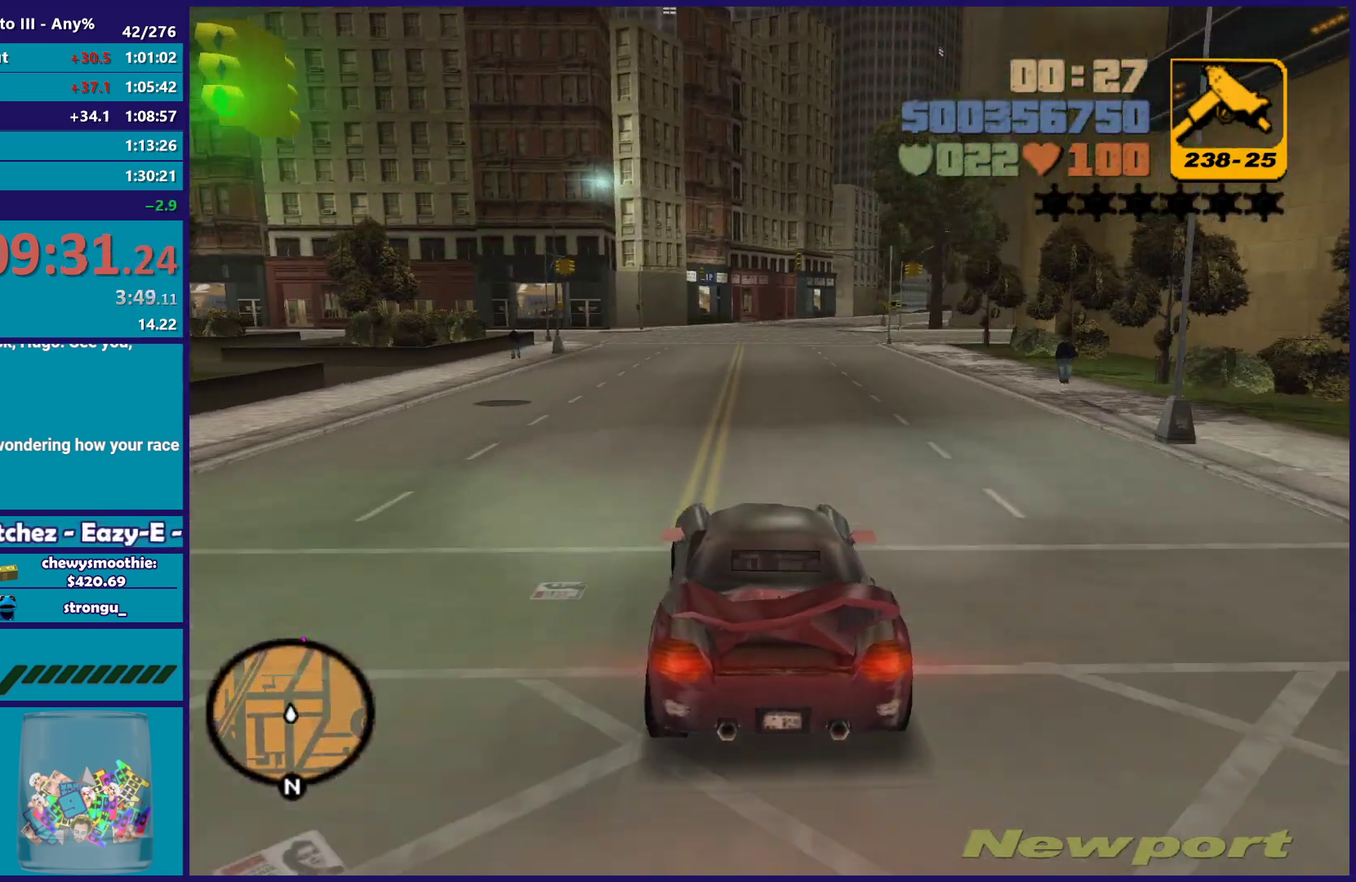
{"buttons": ["R2"], "left_stick": "left", "right_stick": "center", "button_events": []}
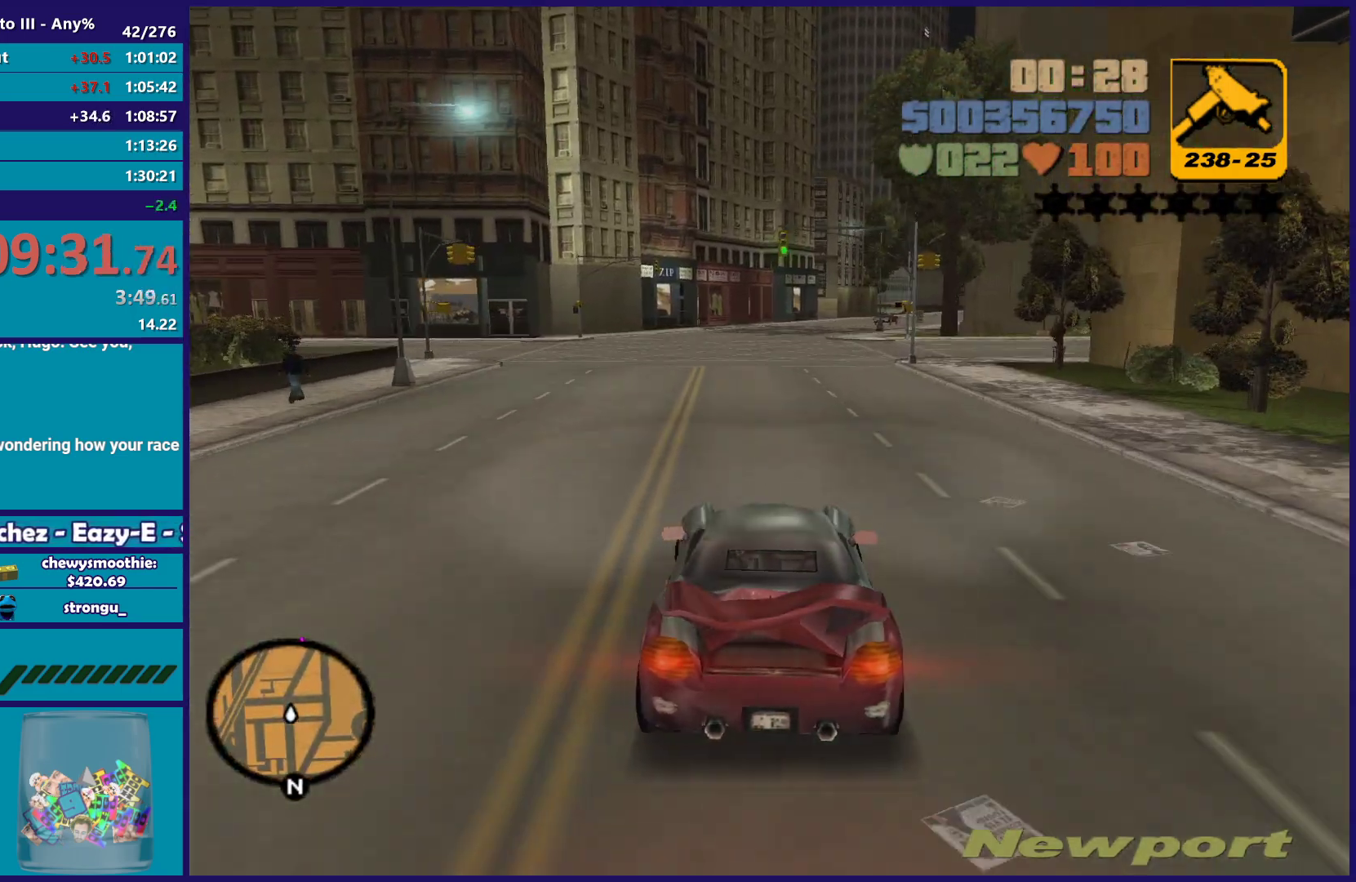
{"buttons": ["R2"], "left_stick": "center", "right_stick": "center", "button_events": []}
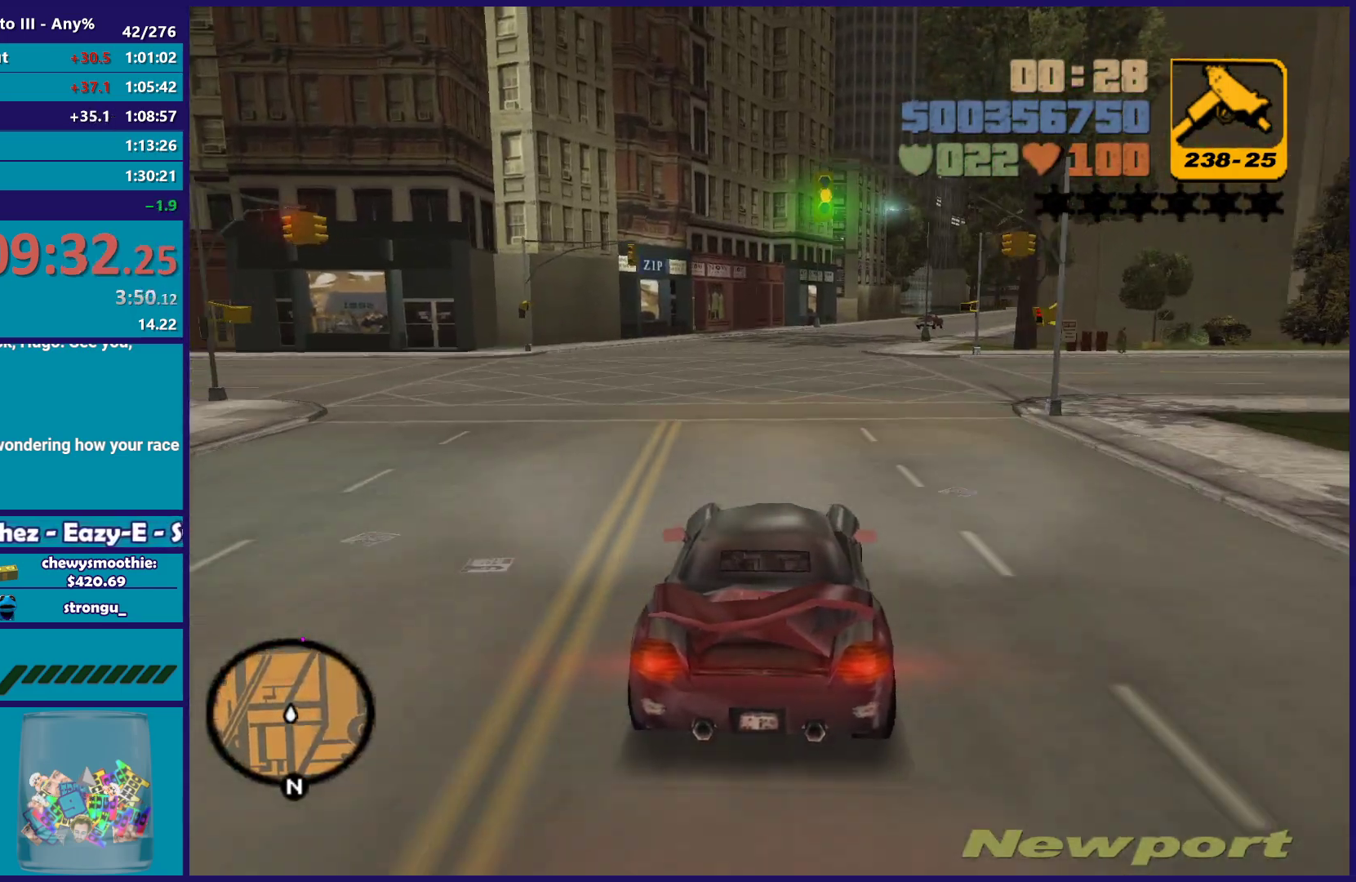
{"buttons": ["R2"], "left_stick": "center", "right_stick": "center", "button_events": []}
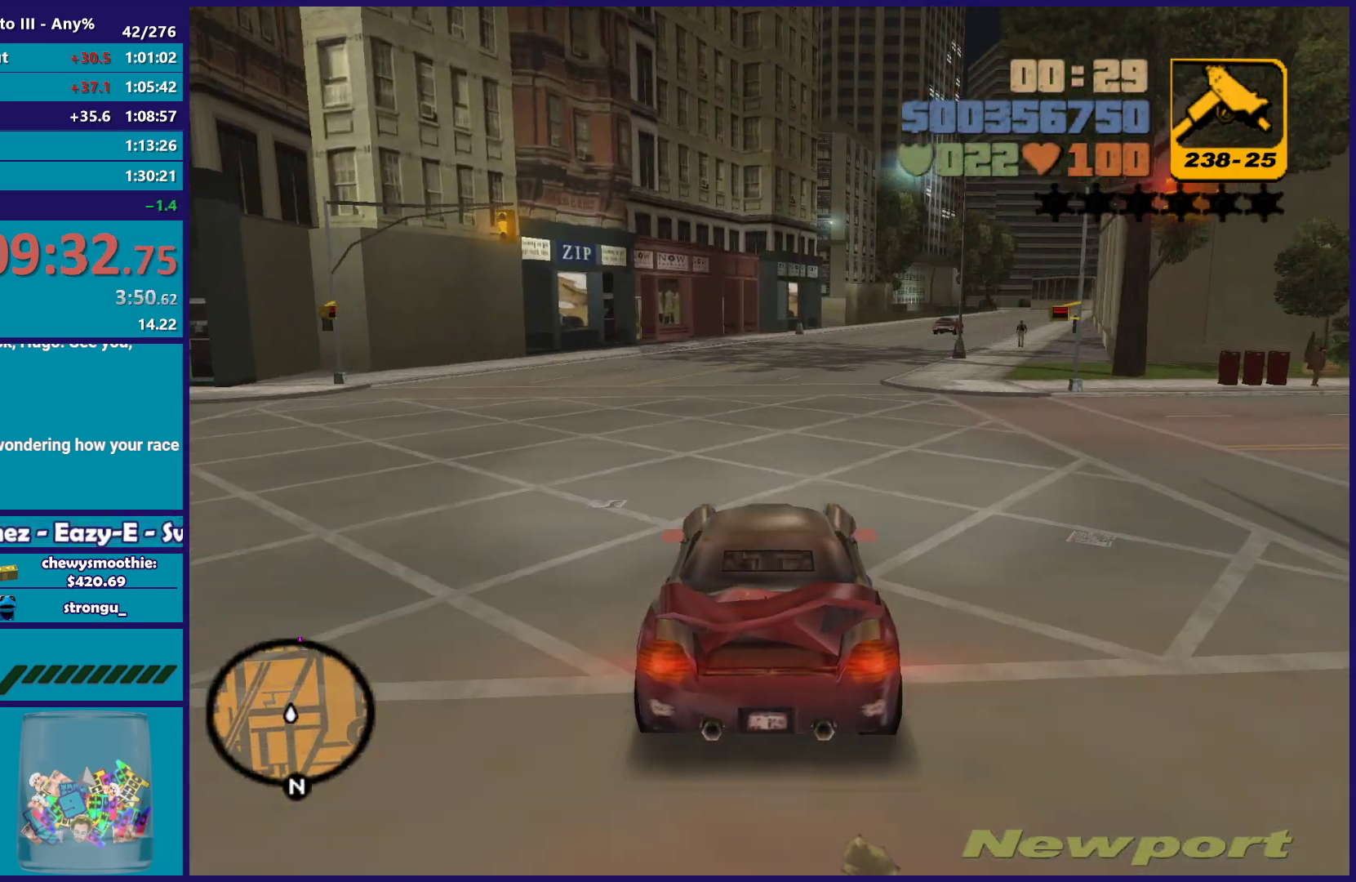
{"buttons": ["R2"], "left_stick": "center", "right_stick": "center", "button_events": []}
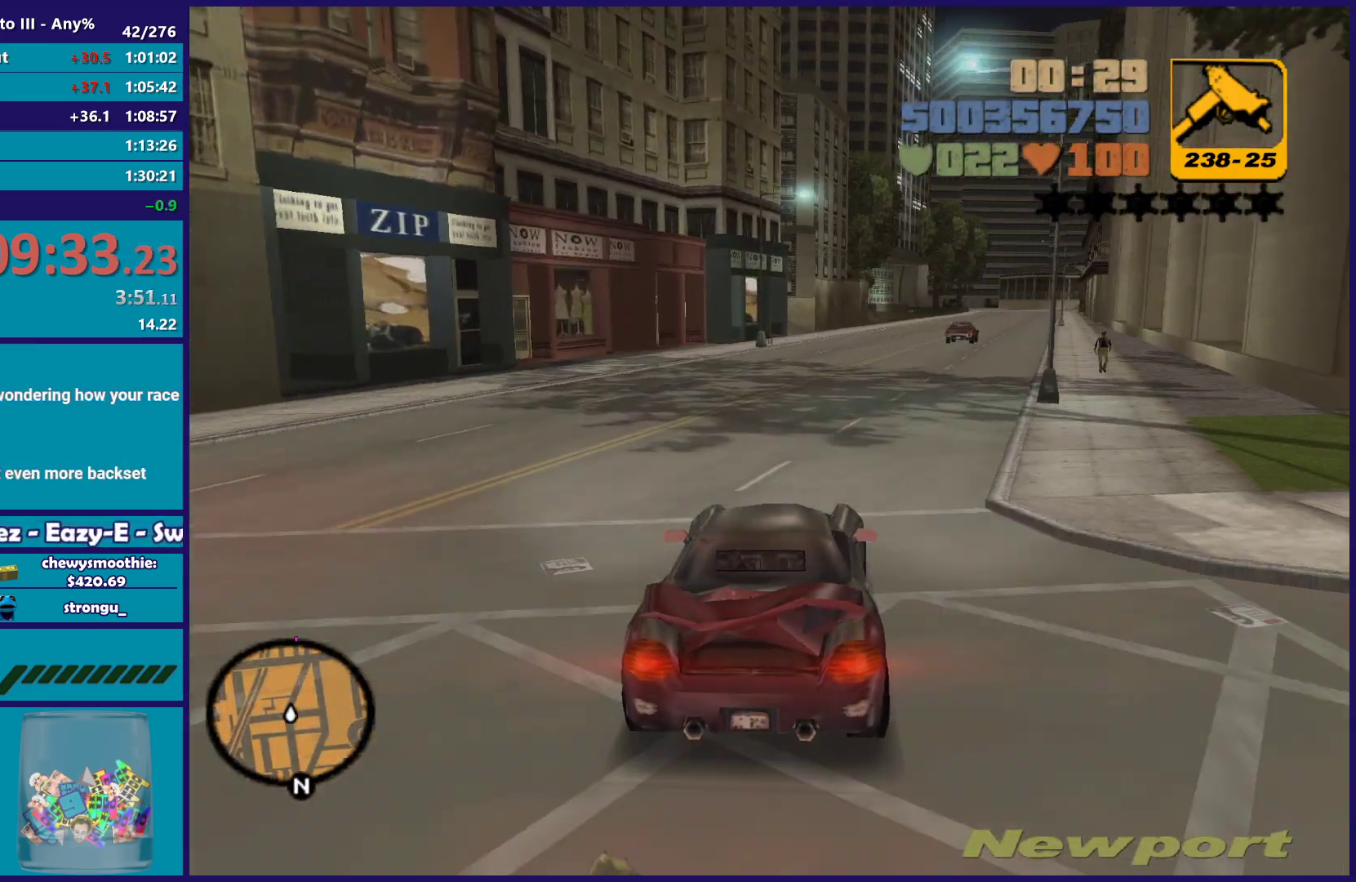
{"buttons": ["R2"], "left_stick": "center", "right_stick": "center", "button_events": []}
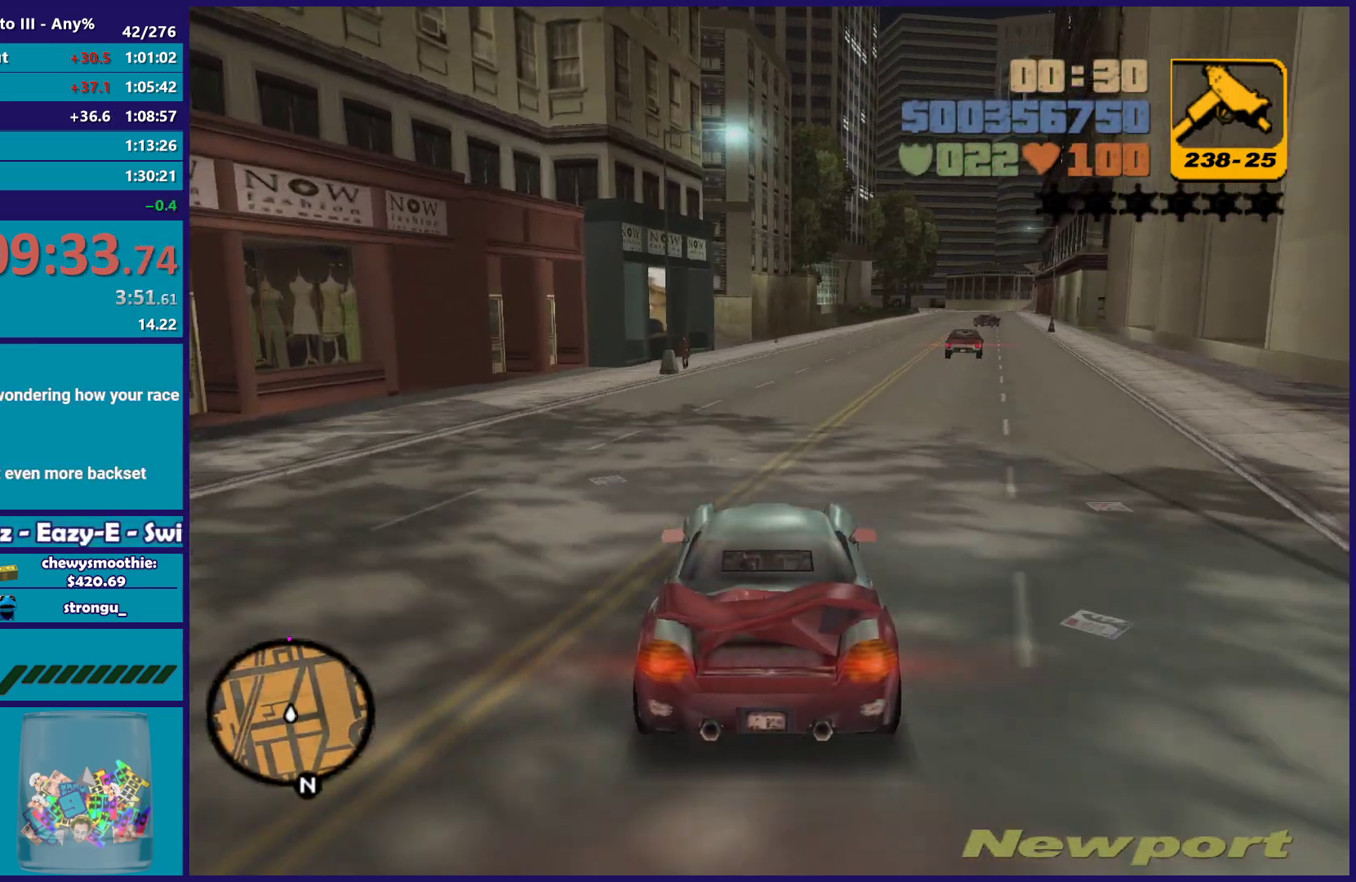
{"buttons": ["R2"], "left_stick": "center", "right_stick": "center", "button_events": []}
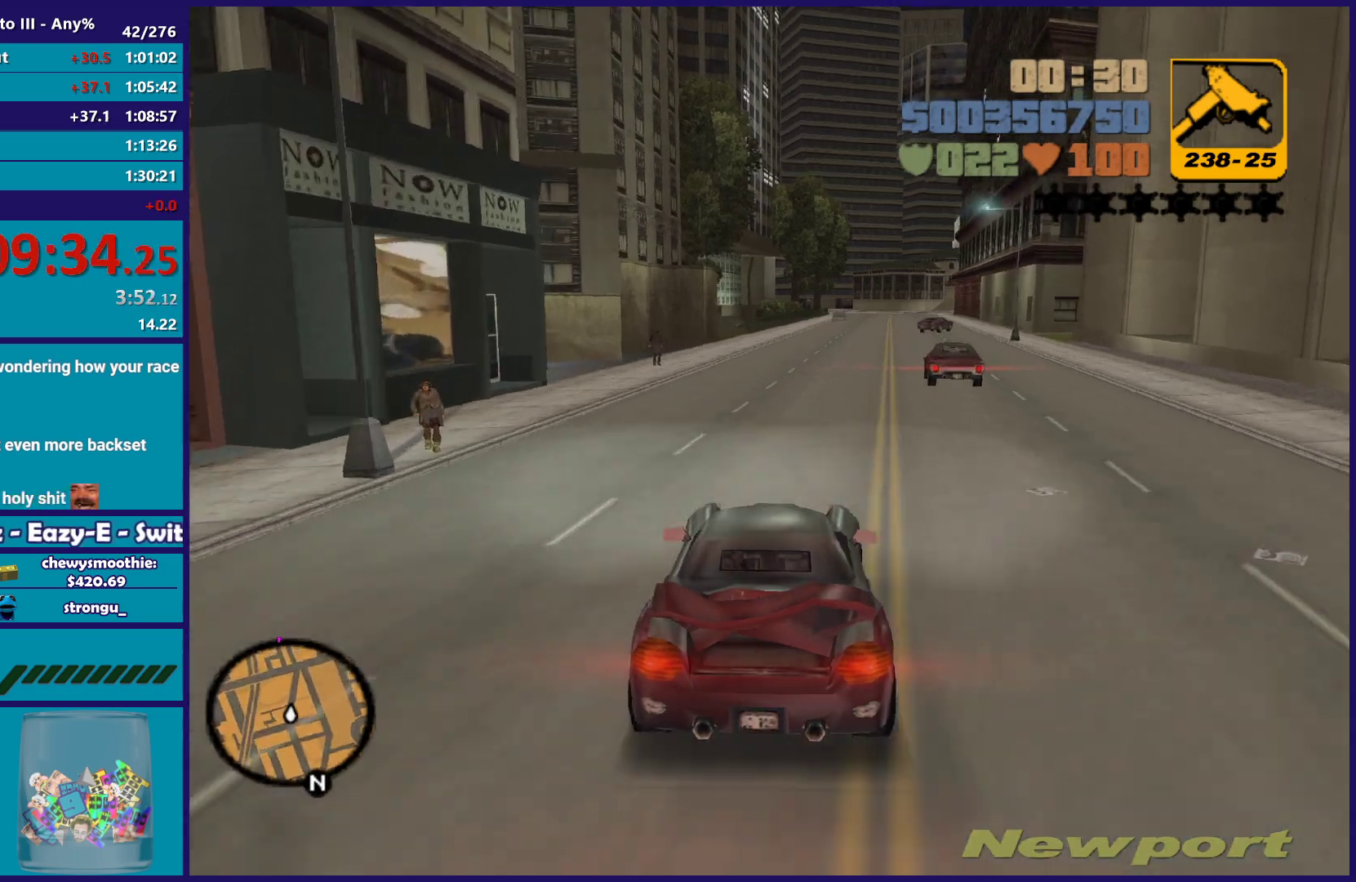
{"buttons": ["R2"], "left_stick": "center", "right_stick": "center", "button_events": []}
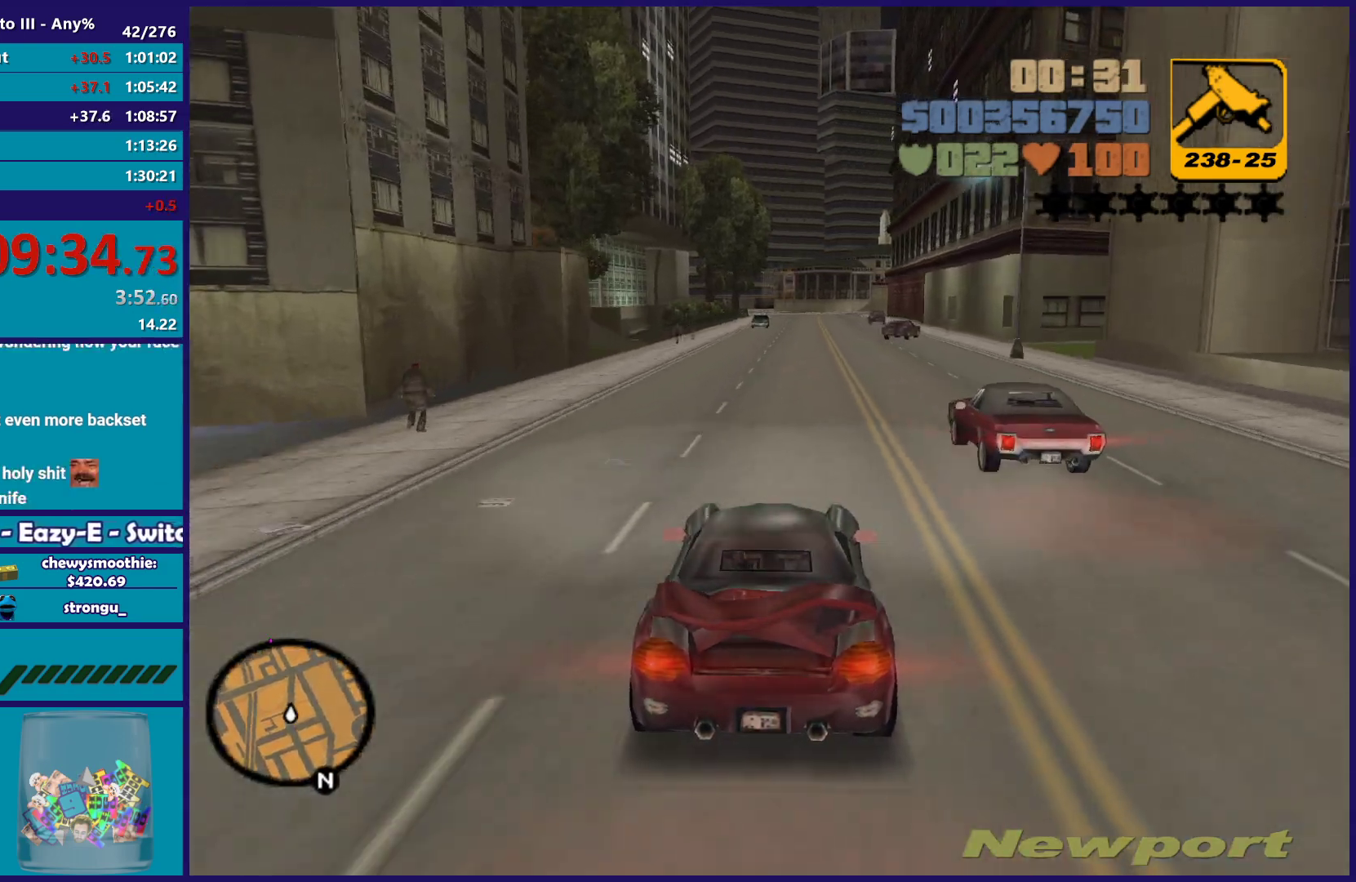
{"buttons": ["R2"], "left_stick": "center", "right_stick": "center", "button_events": []}
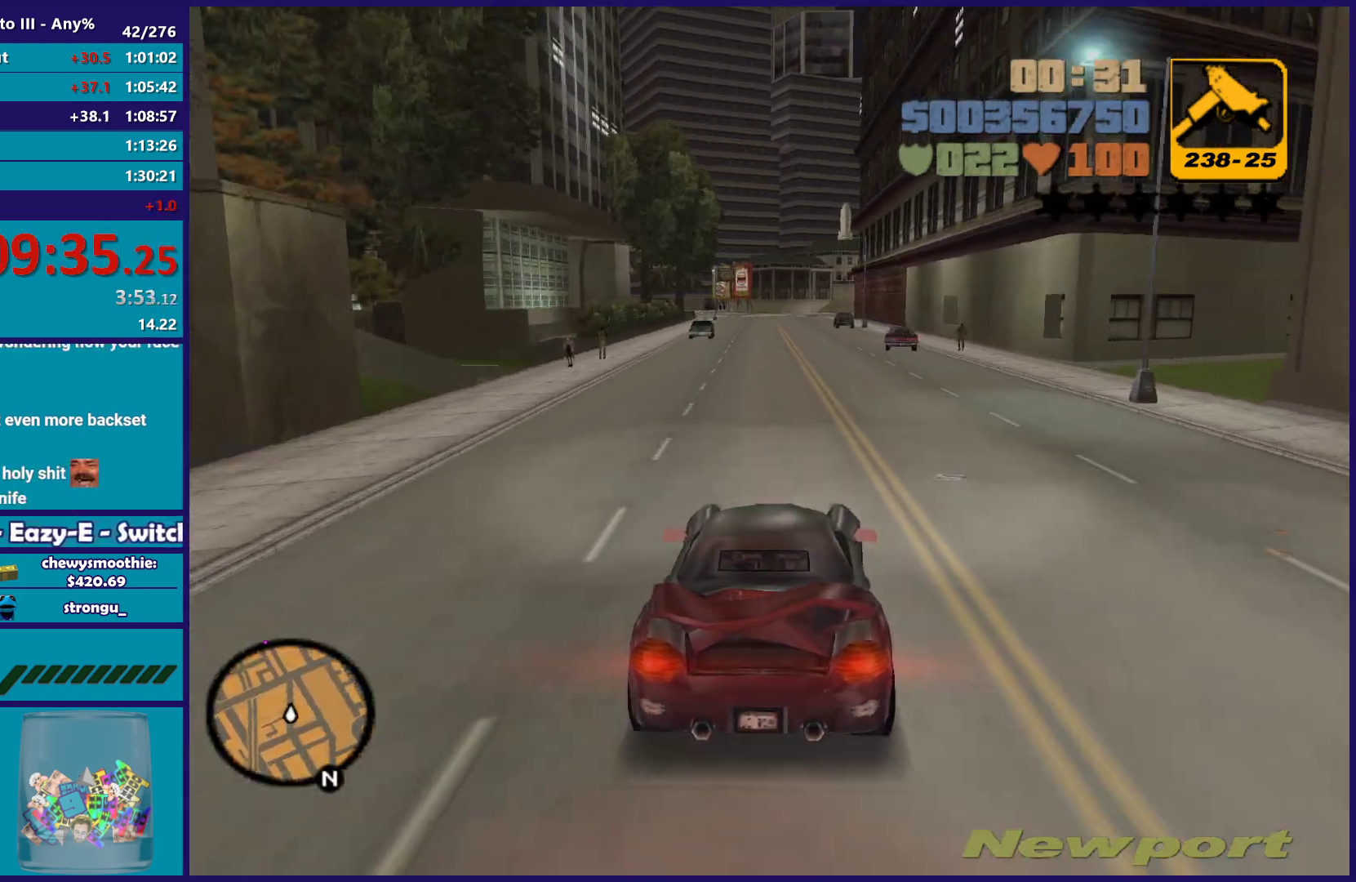
{"buttons": ["R2"], "left_stick": "center", "right_stick": "center", "button_events": []}
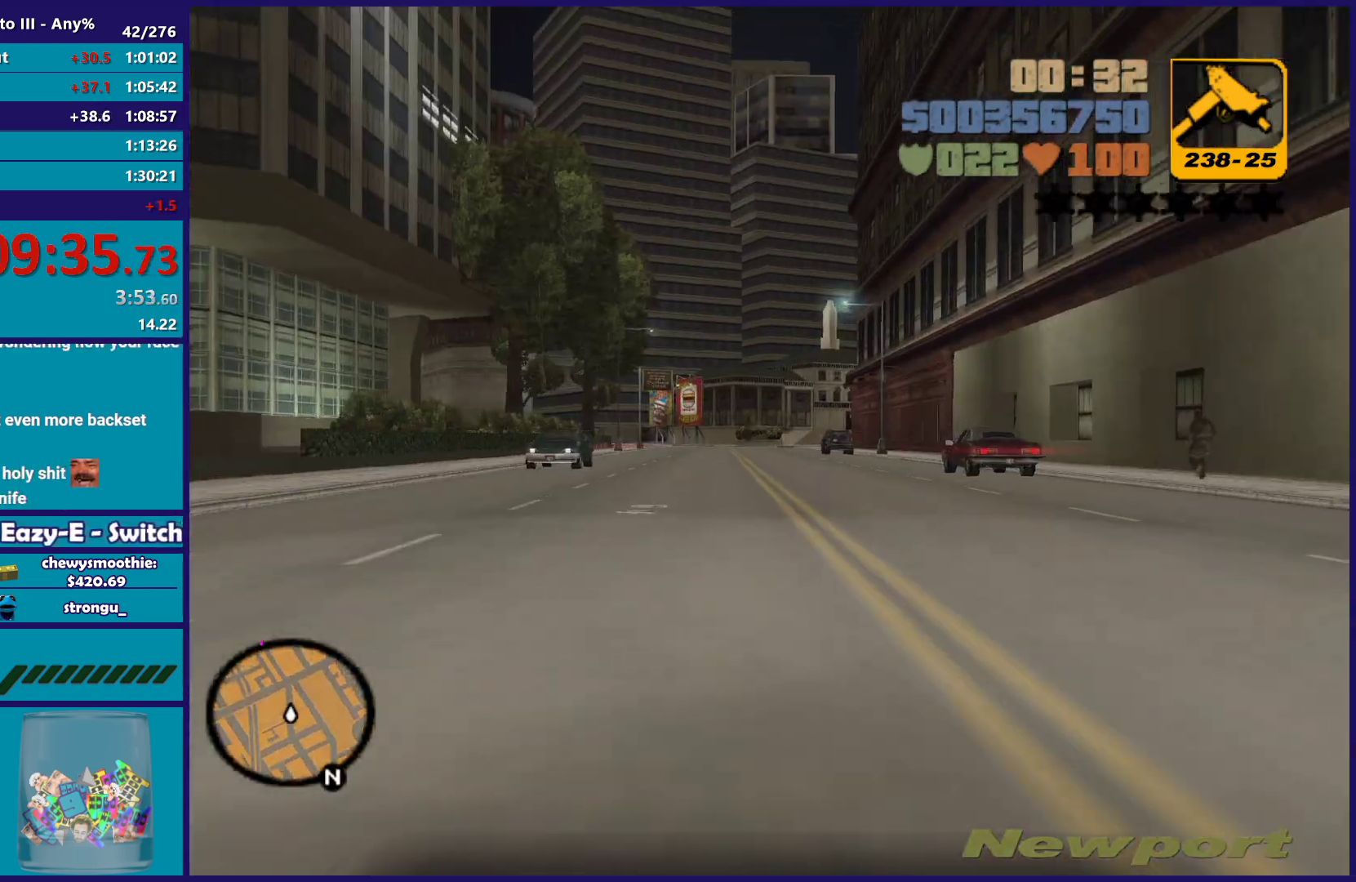
{"buttons": ["R2"], "left_stick": "center", "right_stick": "center", "button_events": []}
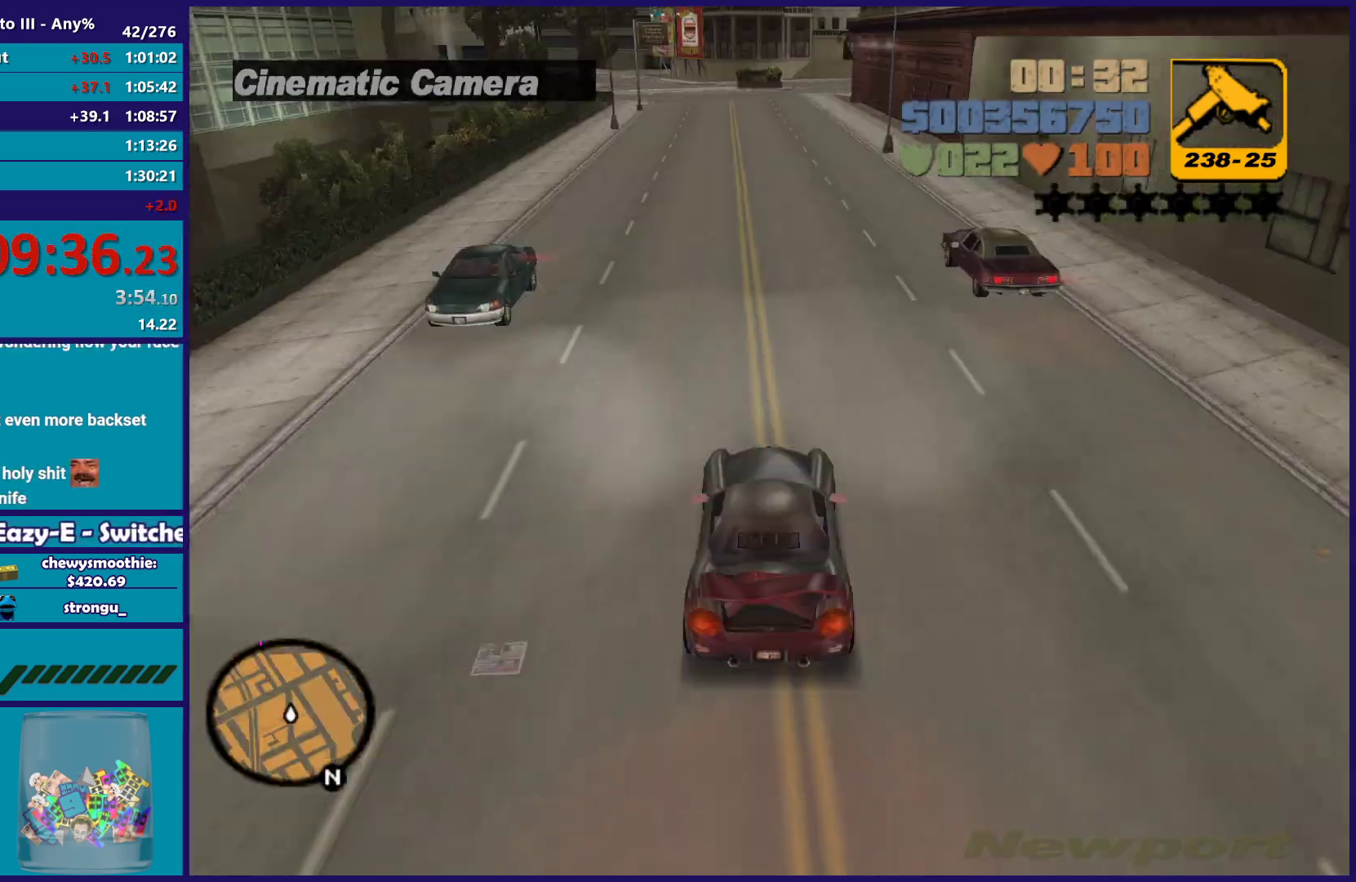
{"buttons": ["R2"], "left_stick": "center", "right_stick": "center", "button_events": []}
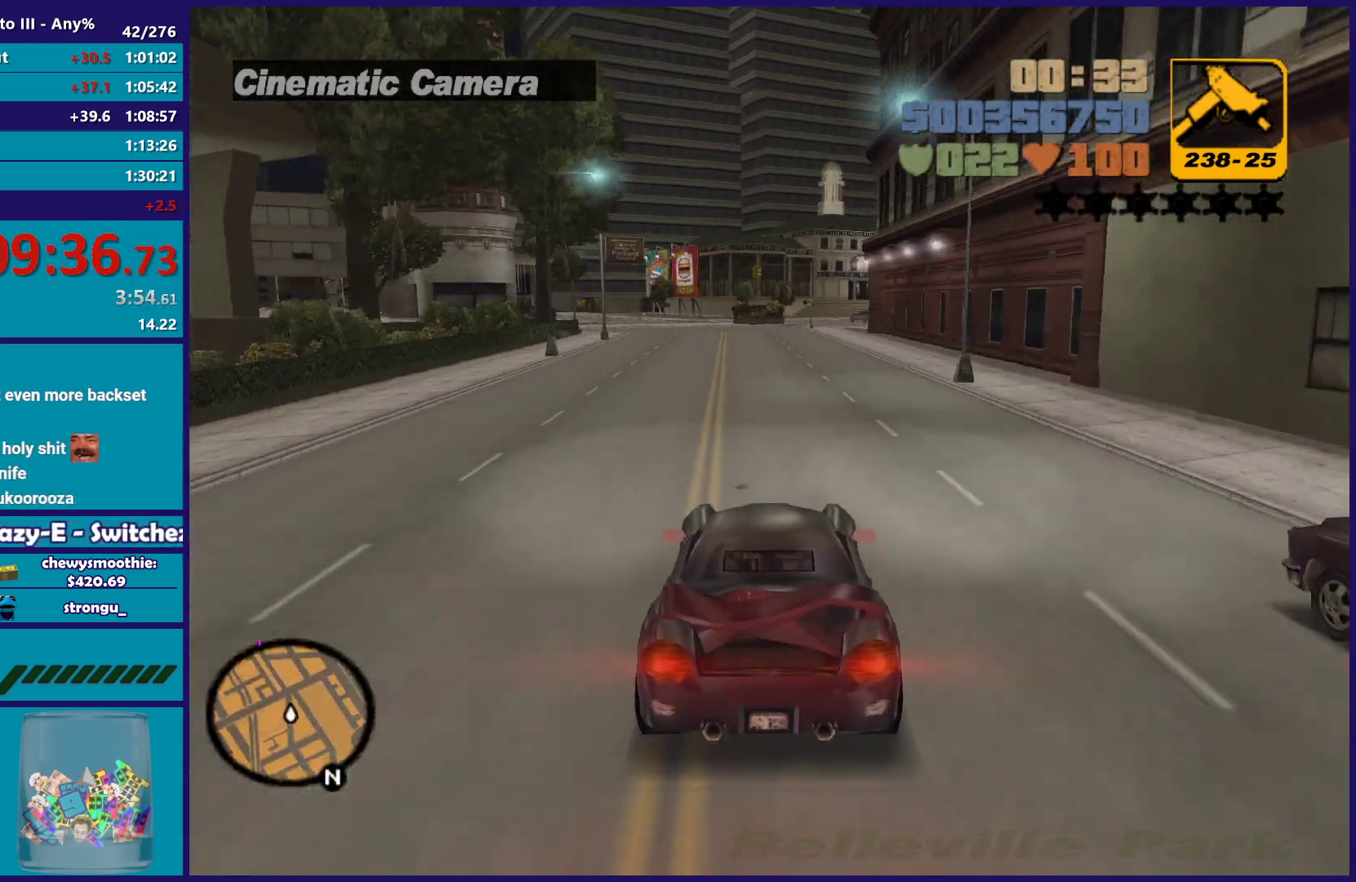
{"buttons": ["R2"], "left_stick": "center", "right_stick": "center", "button_events": []}
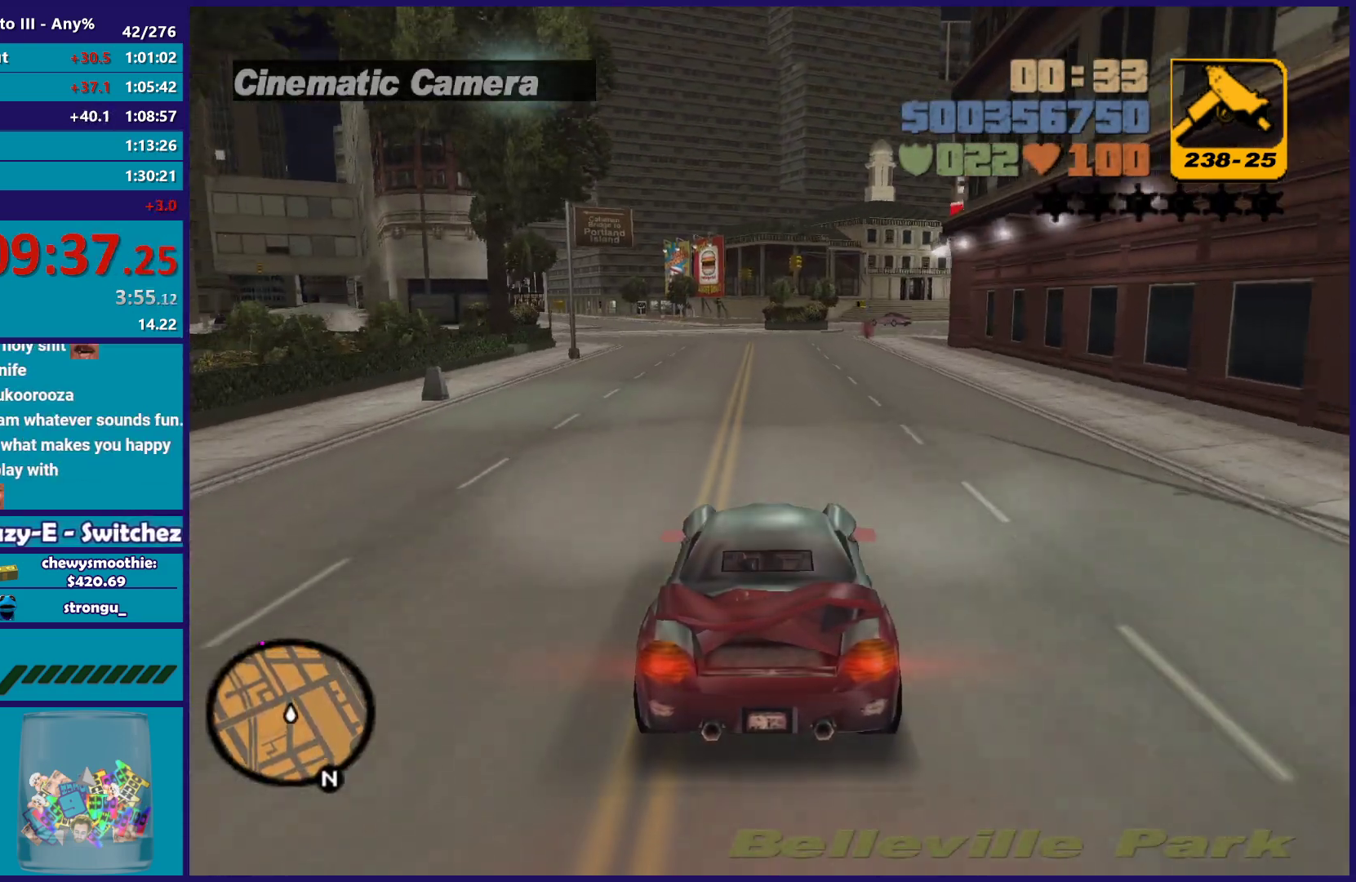
{"buttons": [], "left_stick": "center", "right_stick": "center", "button_events": [[400, "R2", "up"]]}
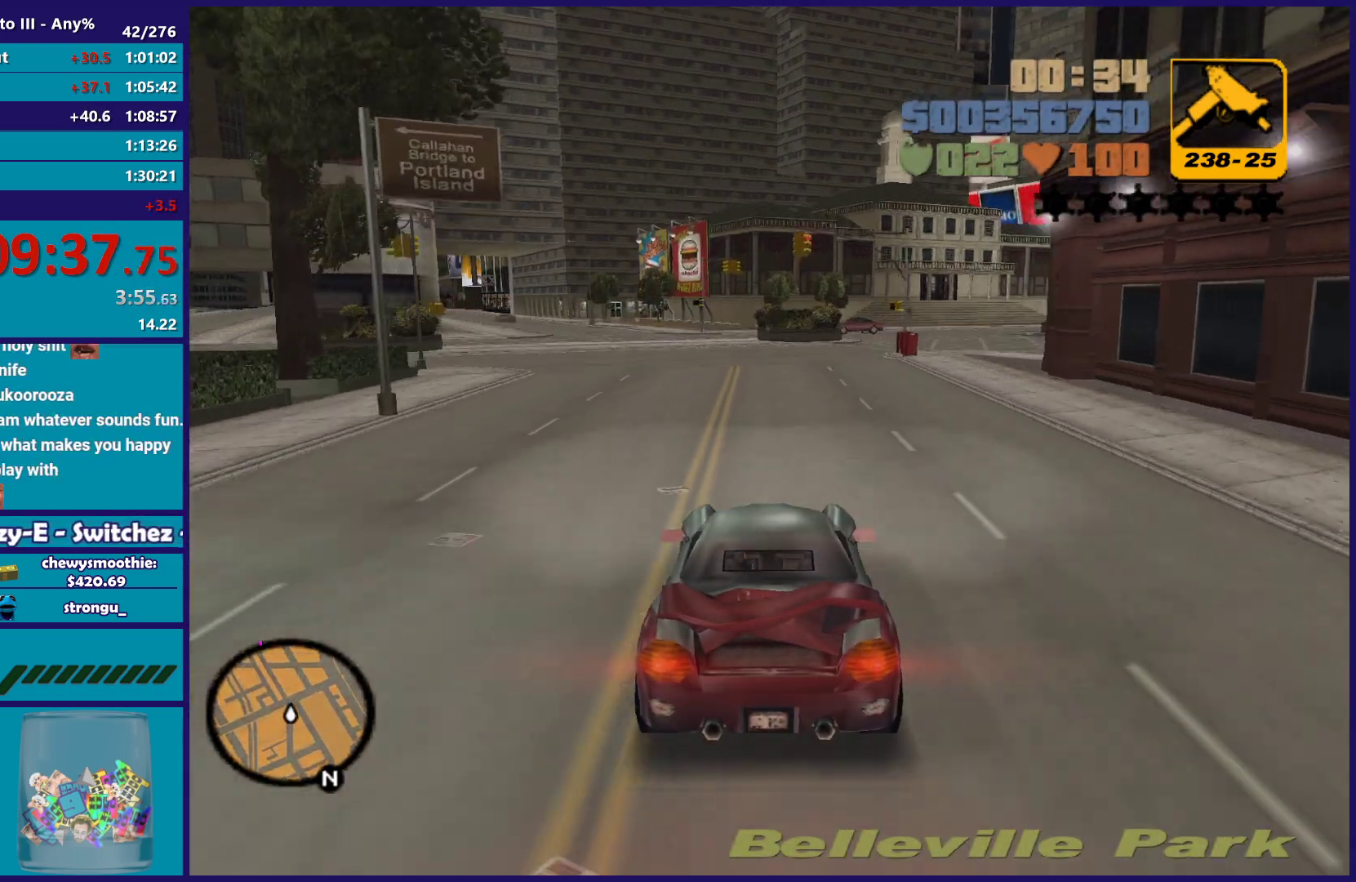
{"buttons": [], "left_stick": "center", "right_stick": "center", "button_events": [[250, "L2", "down"], [350, "L2", "up"]]}
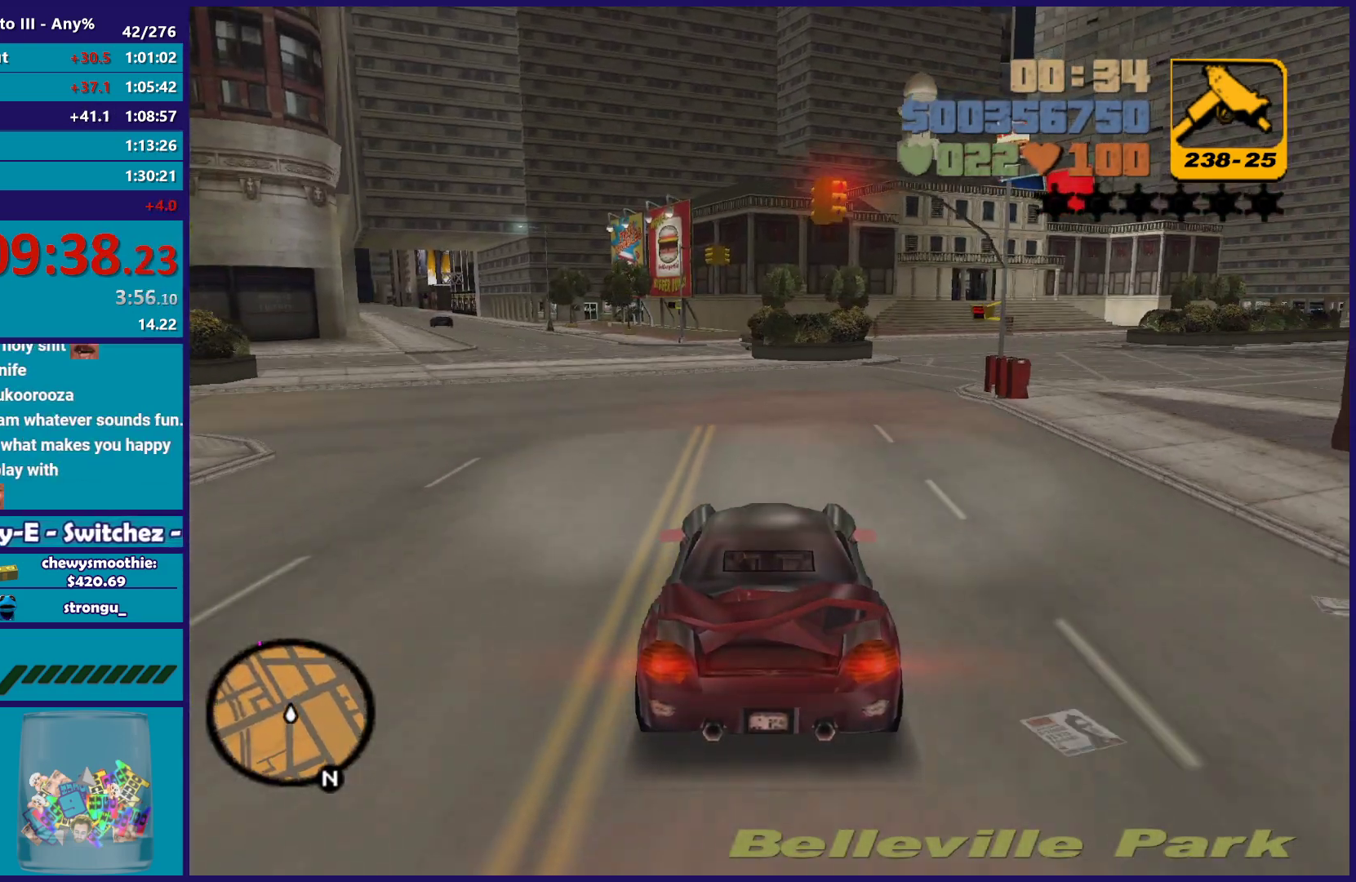
{"buttons": [], "left_stick": "right", "right_stick": "center", "button_events": []}
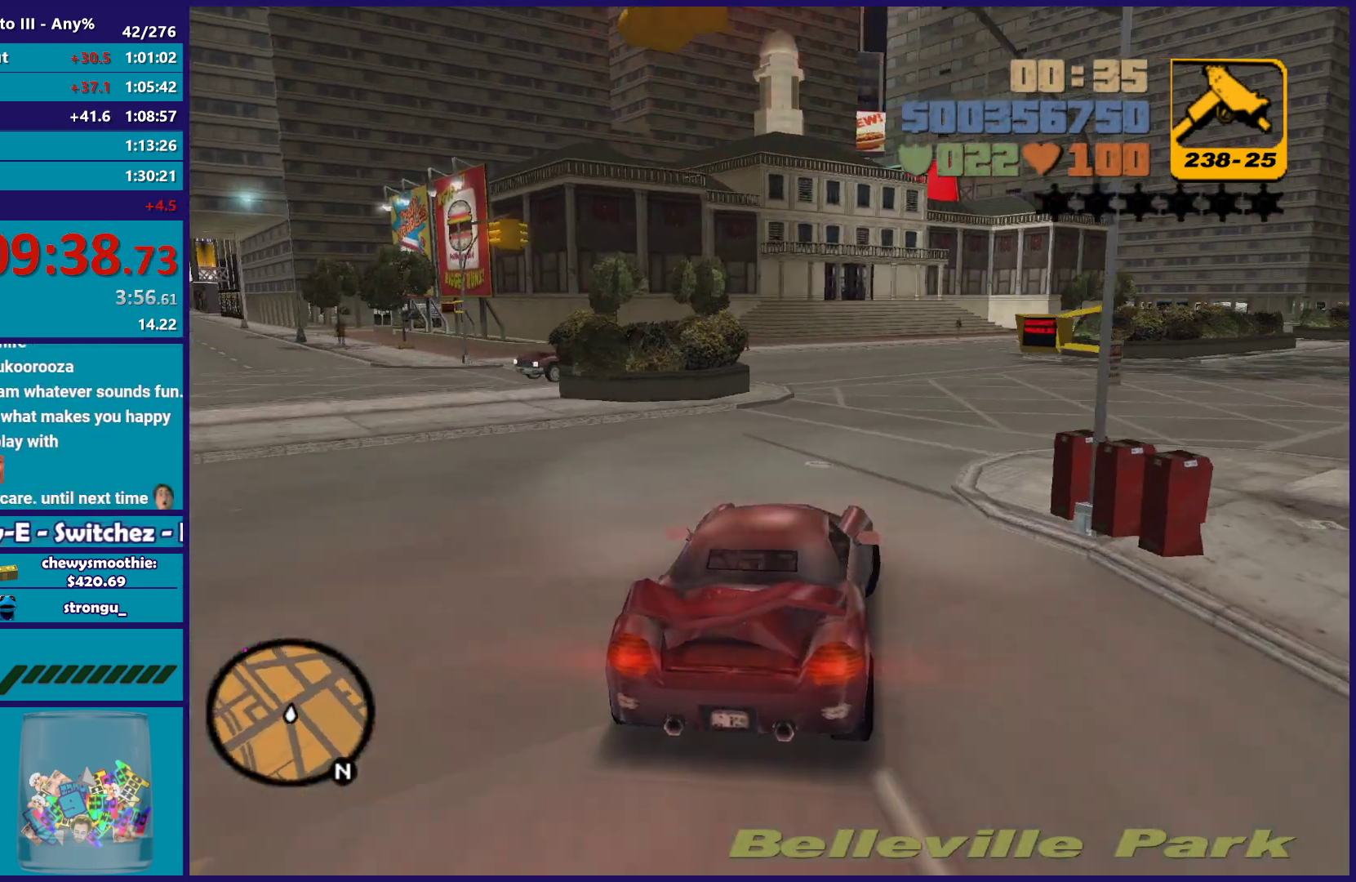
{"buttons": ["R2"], "left_stick": "down-right", "right_stick": "center", "button_events": [[233, "R2", "down"], [367, "R2", "up"], [450, "R2", "down"]]}
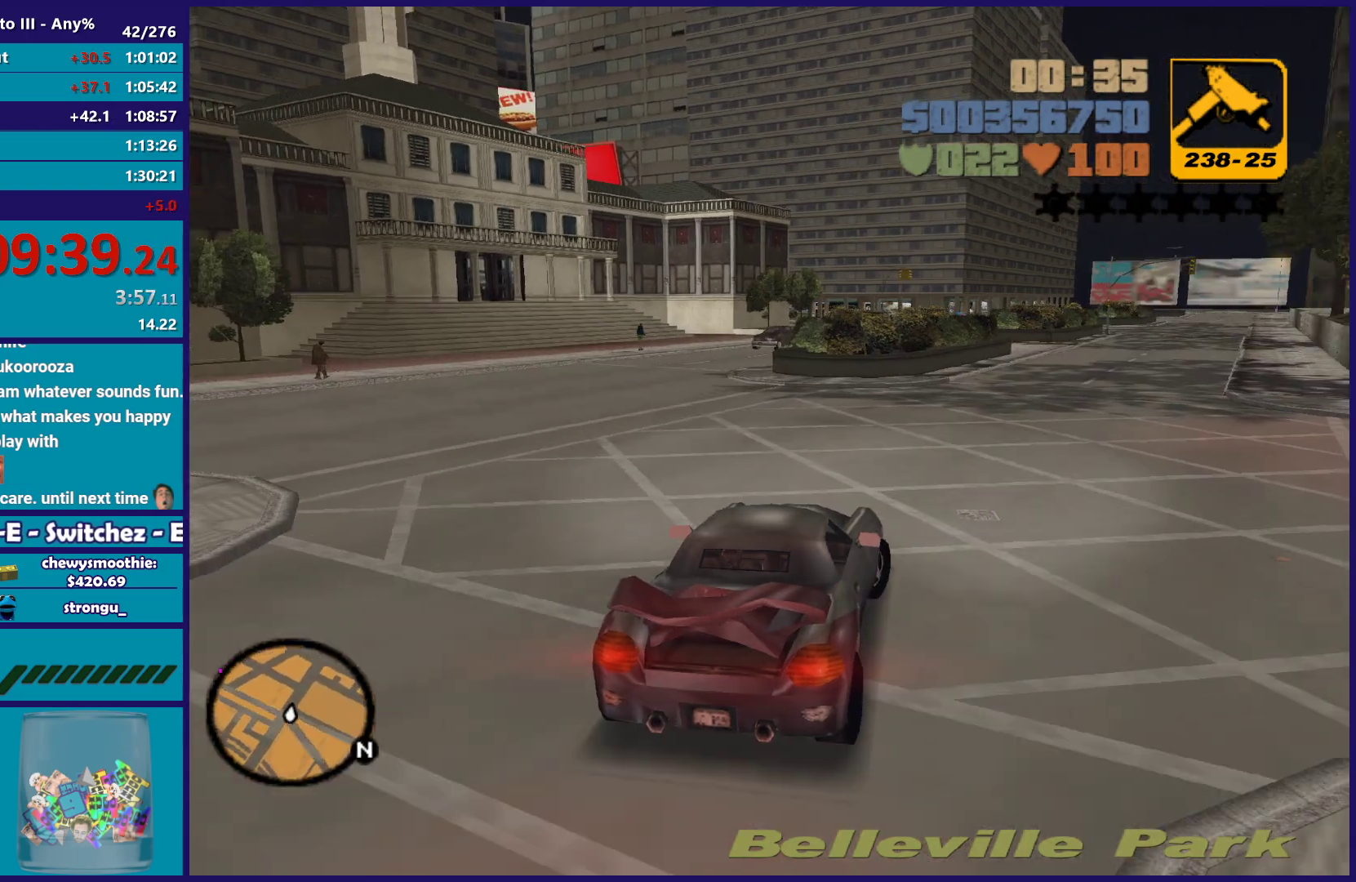
{"buttons": ["R2"], "left_stick": "up-left", "right_stick": "center"}